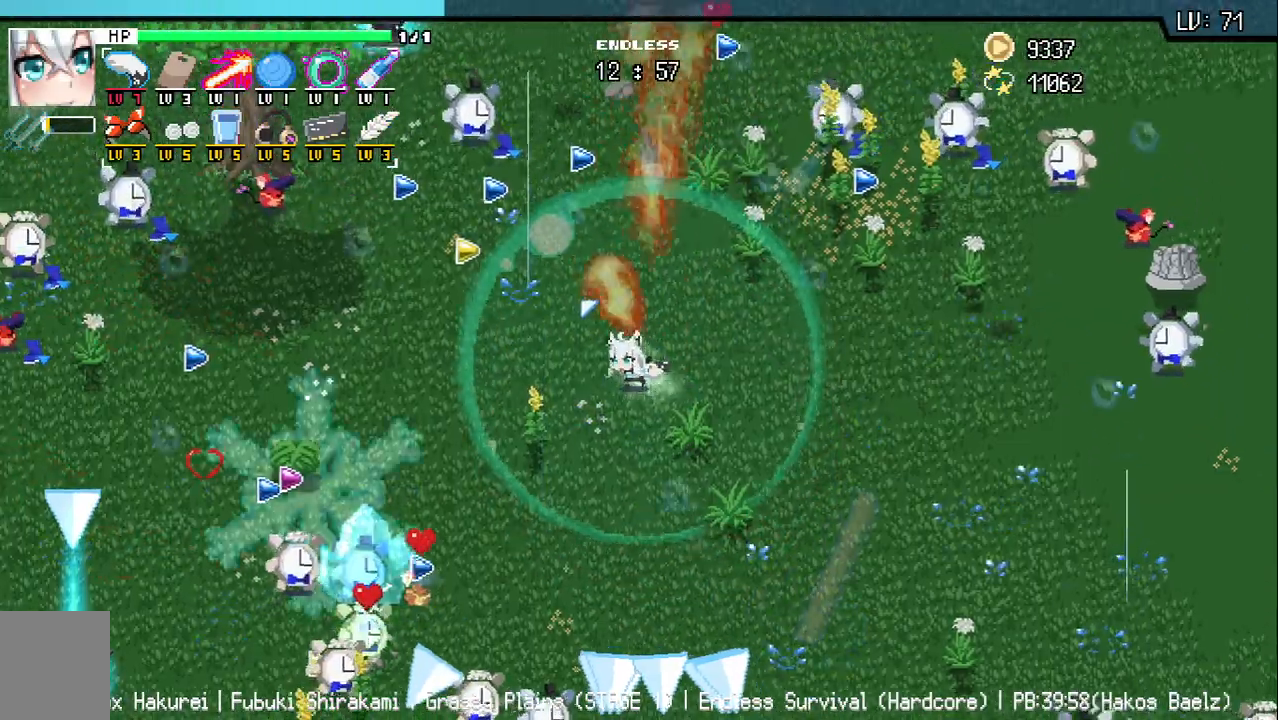
Gameplay with keyboard; each line is a JSON object with the keys held at the frame after it. "events" lists presses ("down") and releases ("up") of "a", "d", "q", "s", "w" and "z" between this image and that frame as [ms after this image, input, new state], when the widget could be followed in between. No other keys are recorded. Mouse input is not recorded.
{"keys": ["a"], "events": [[283, "w", "up"]]}
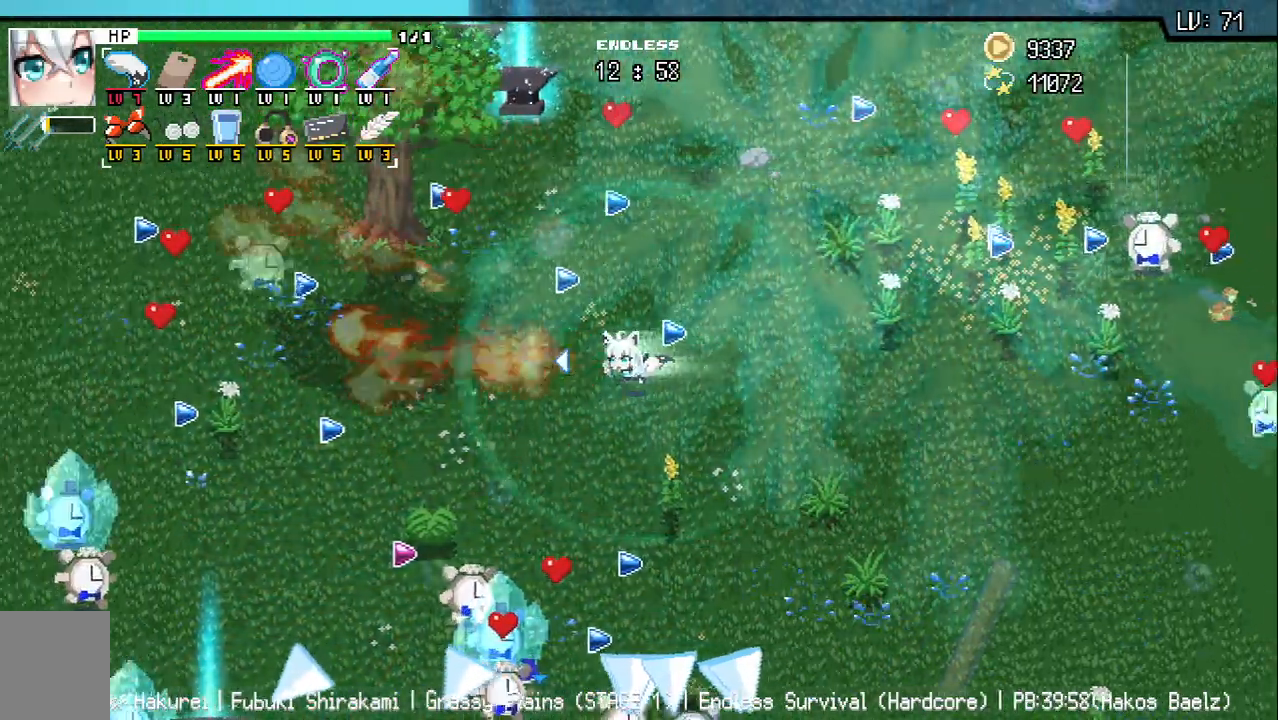
{"keys": ["a"], "events": [[183, "s", "down"], [367, "s", "up"]]}
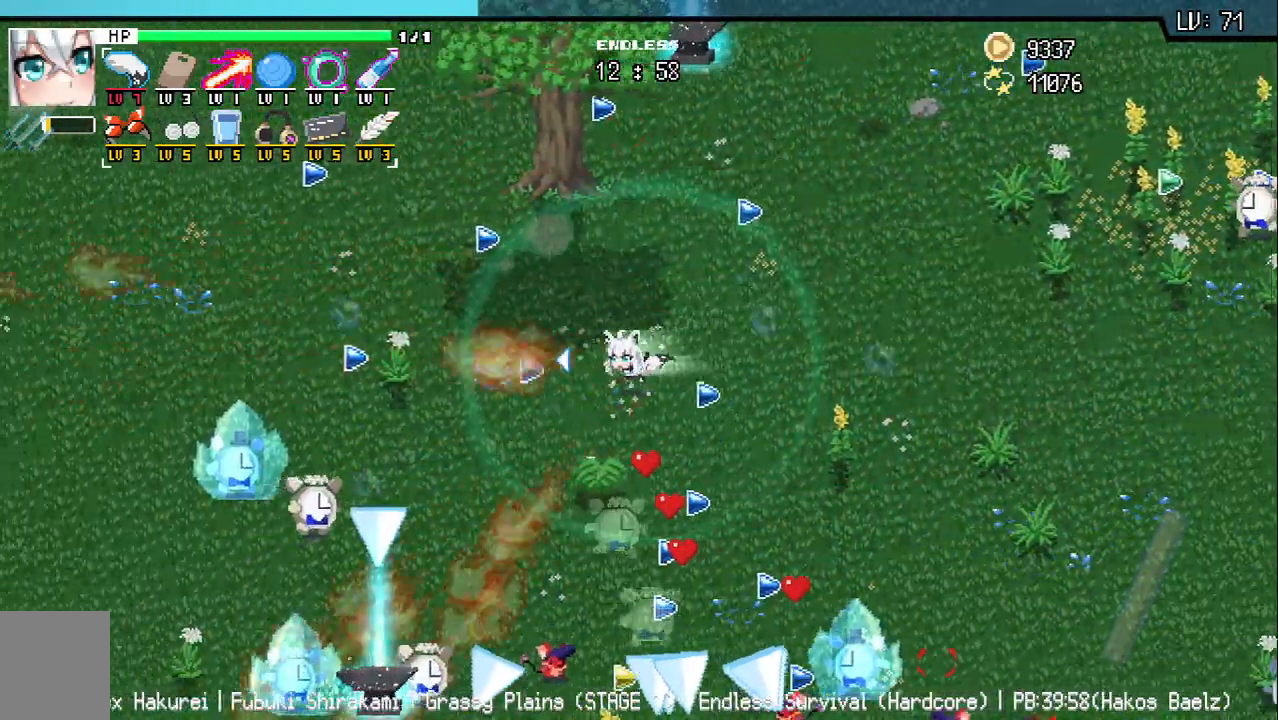
{"keys": ["w"], "events": [[17, "w", "down"], [100, "a", "up"], [283, "d", "down"], [433, "d", "up"]]}
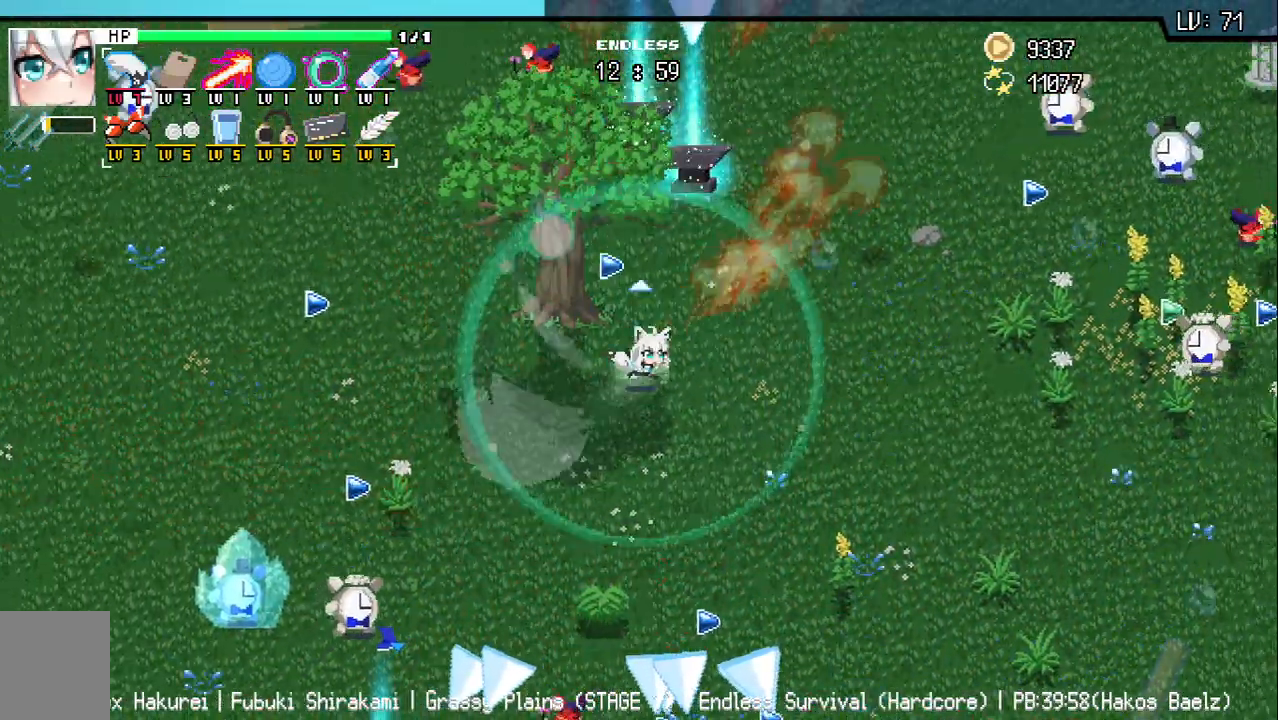
{"keys": ["w"], "events": [[183, "d", "down"], [317, "d", "up"]]}
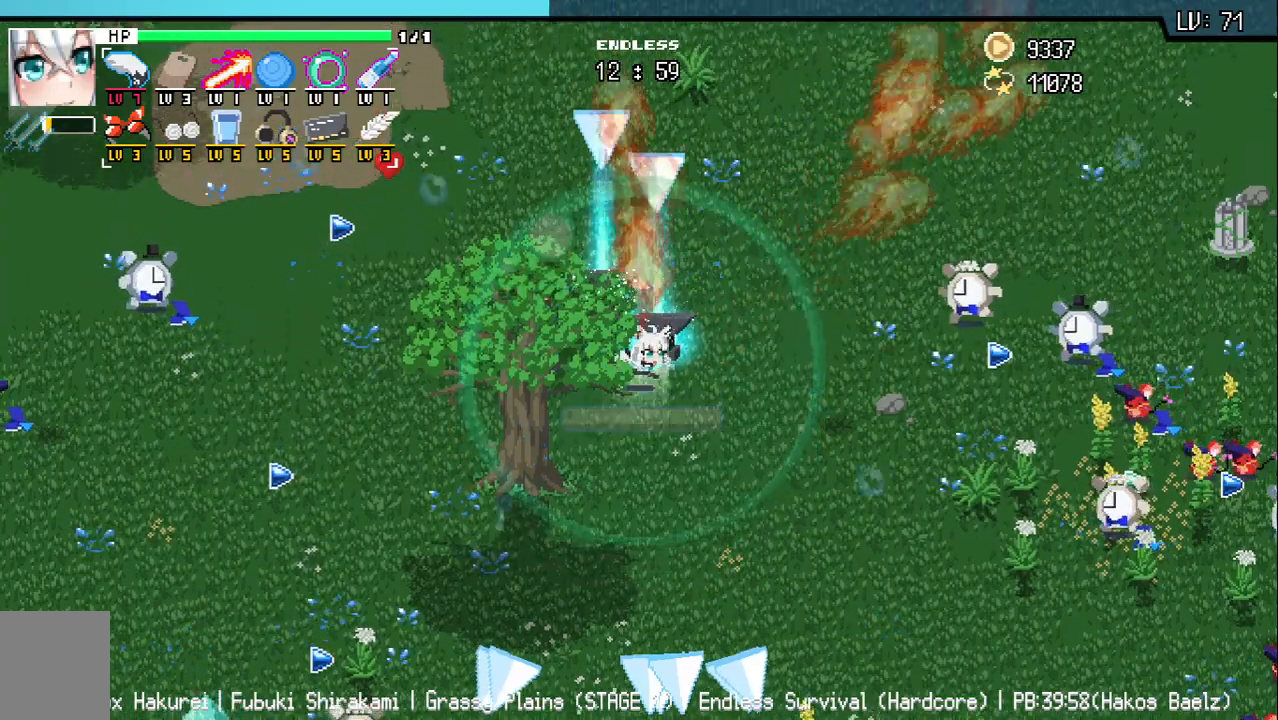
{"keys": ["d"], "events": [[150, "w", "up"], [283, "d", "down"], [383, "d", "up"], [467, "d", "down"]]}
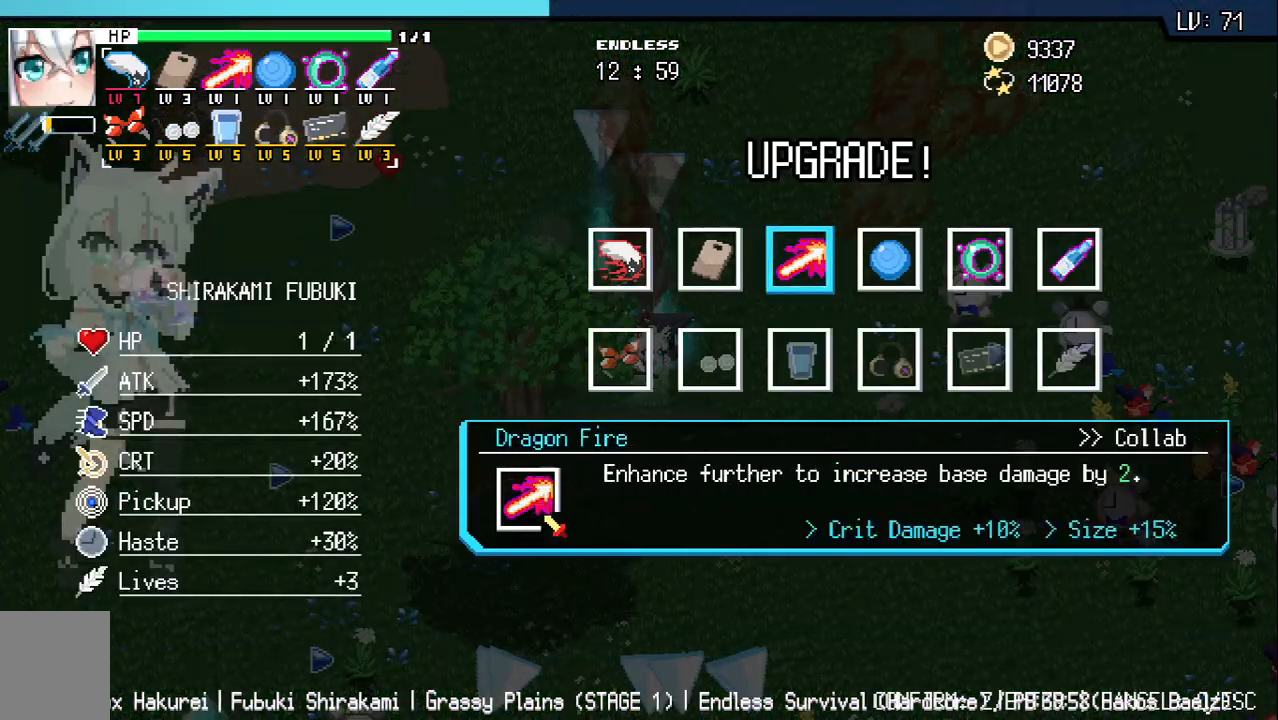
{"keys": [], "events": [[33, "d", "up"], [200, "a", "down"], [283, "a", "up"], [383, "z", "down"], [467, "z", "up"]]}
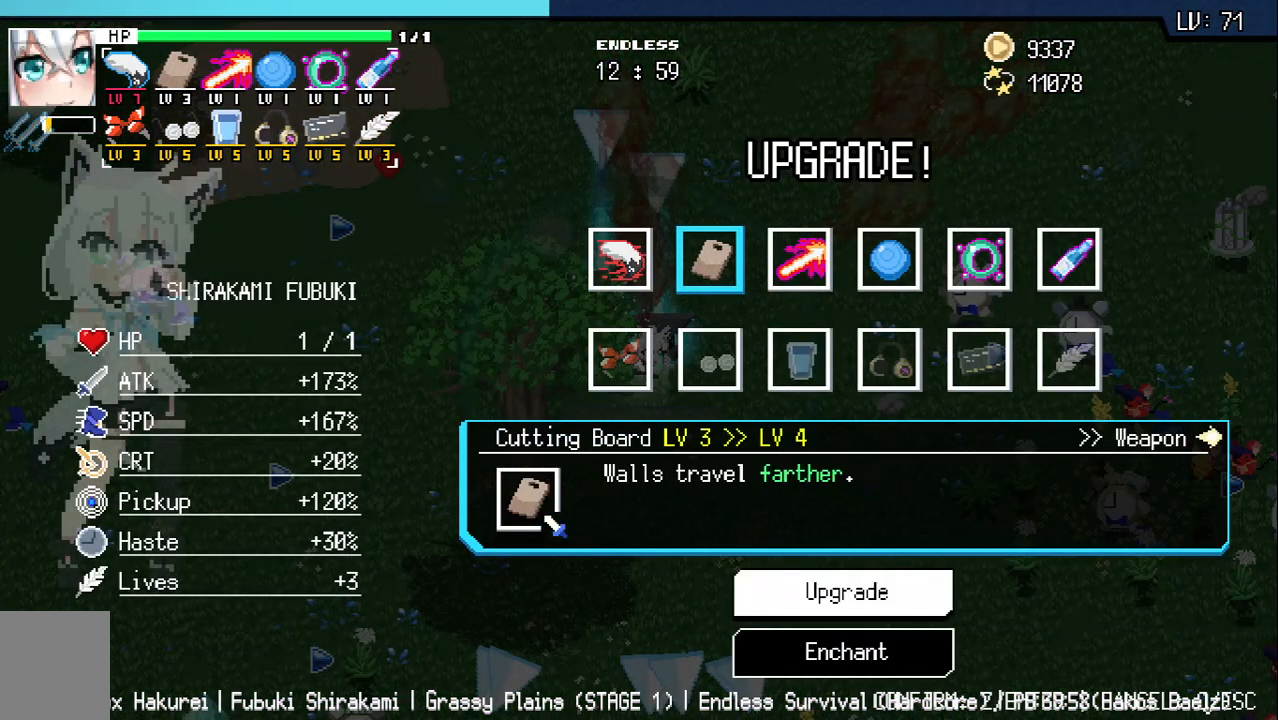
{"keys": ["a"], "events": [[50, "z", "down"], [100, "z", "up"], [183, "z", "down"], [267, "w", "down"], [267, "z", "up"], [350, "a", "down"], [500, "w", "up"]]}
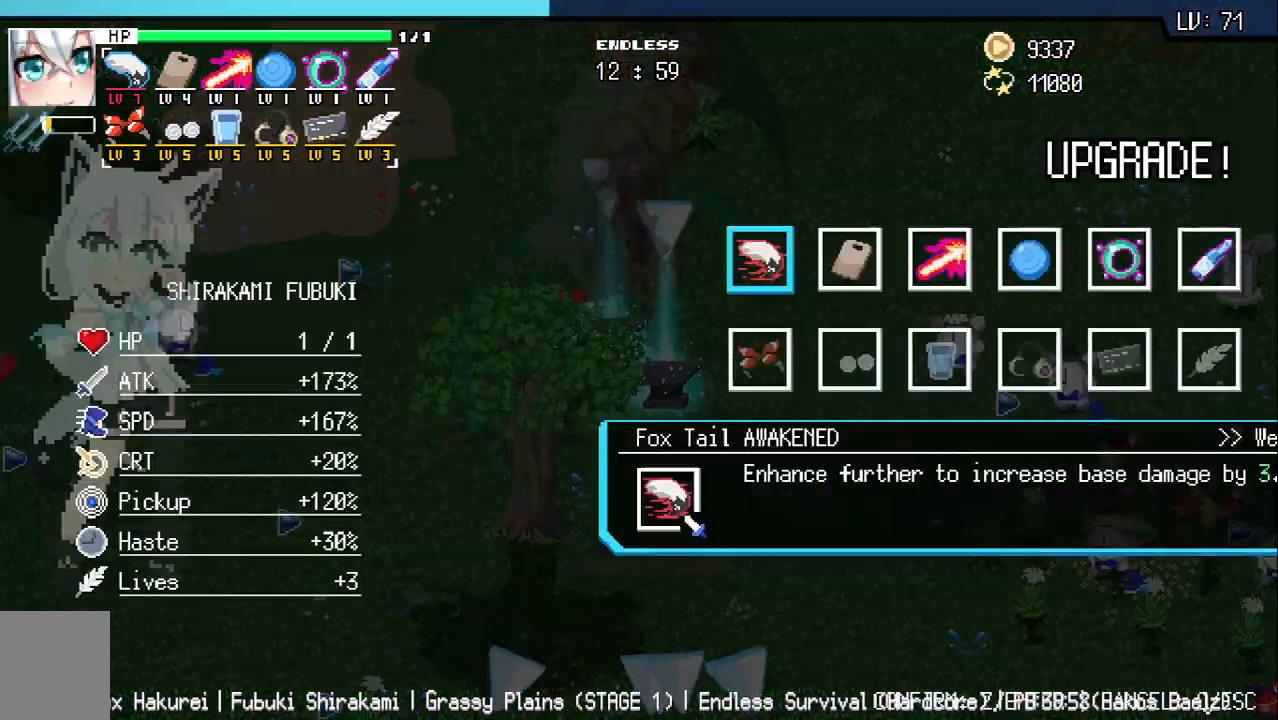
{"keys": [], "events": [[67, "a", "up"], [333, "d", "down"], [450, "d", "up"]]}
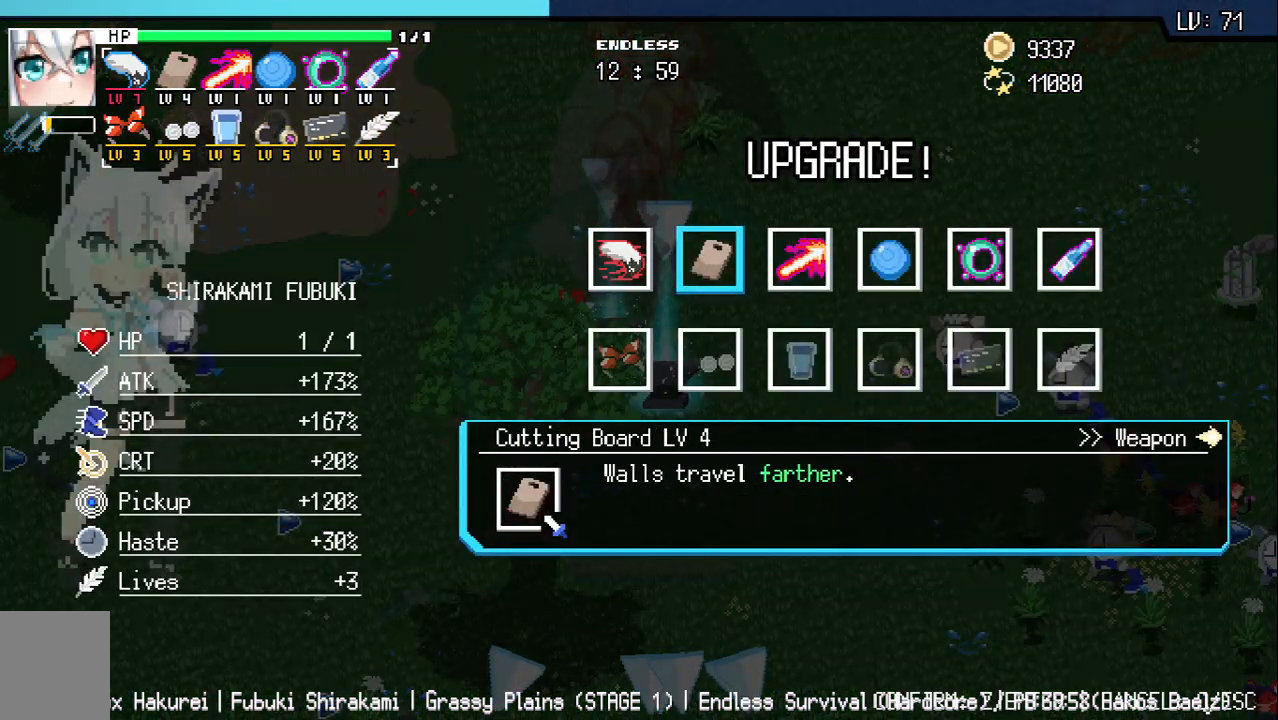
{"keys": [], "events": [[233, "z", "down"], [300, "z", "up"], [383, "z", "down"], [450, "z", "up"]]}
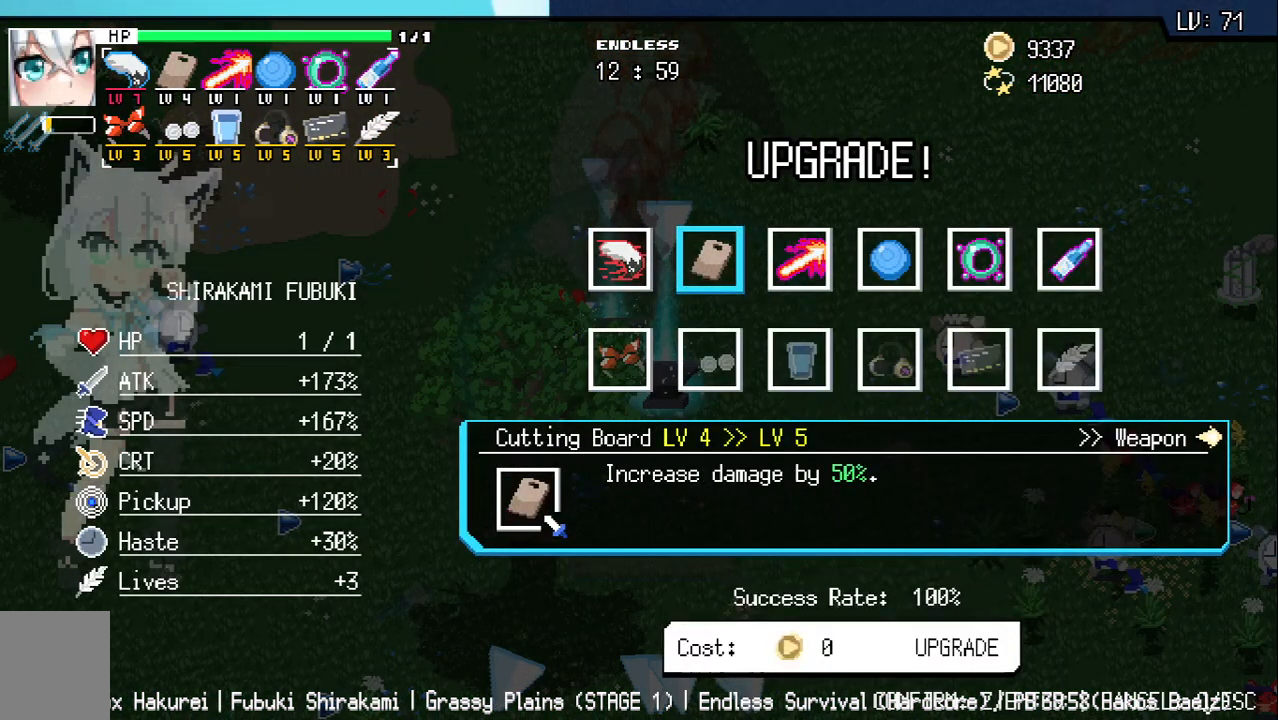
{"keys": [], "events": [[33, "z", "down"], [117, "z", "up"], [167, "s", "down"], [200, "d", "down"], [333, "d", "up"], [333, "s", "up"]]}
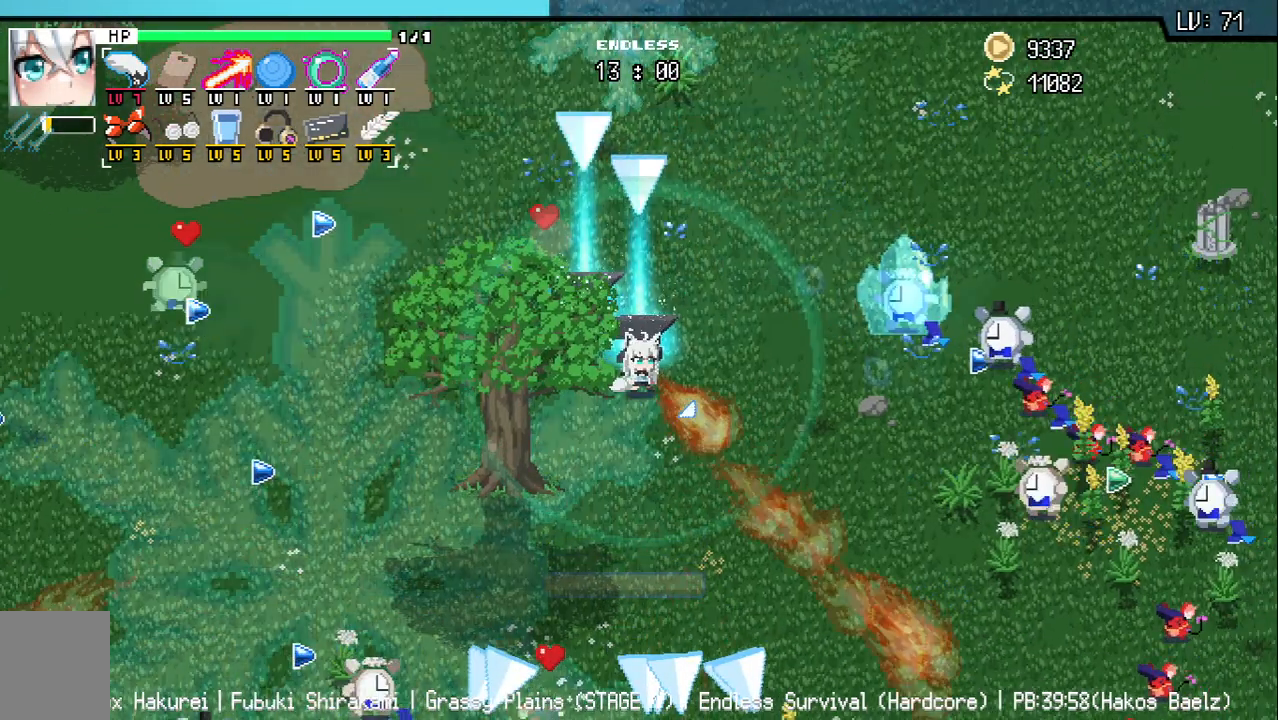
{"keys": [], "events": [[150, "w", "down"], [267, "w", "up"]]}
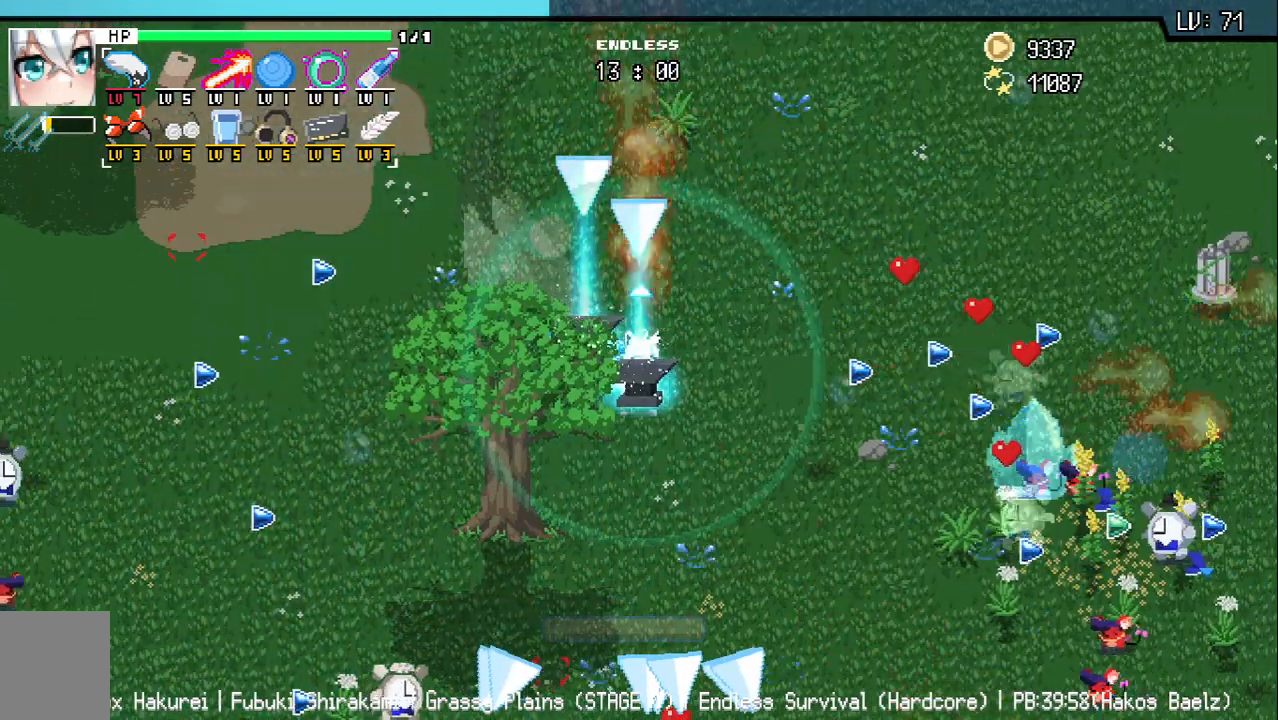
{"keys": [], "events": [[367, "d", "down"], [450, "d", "up"]]}
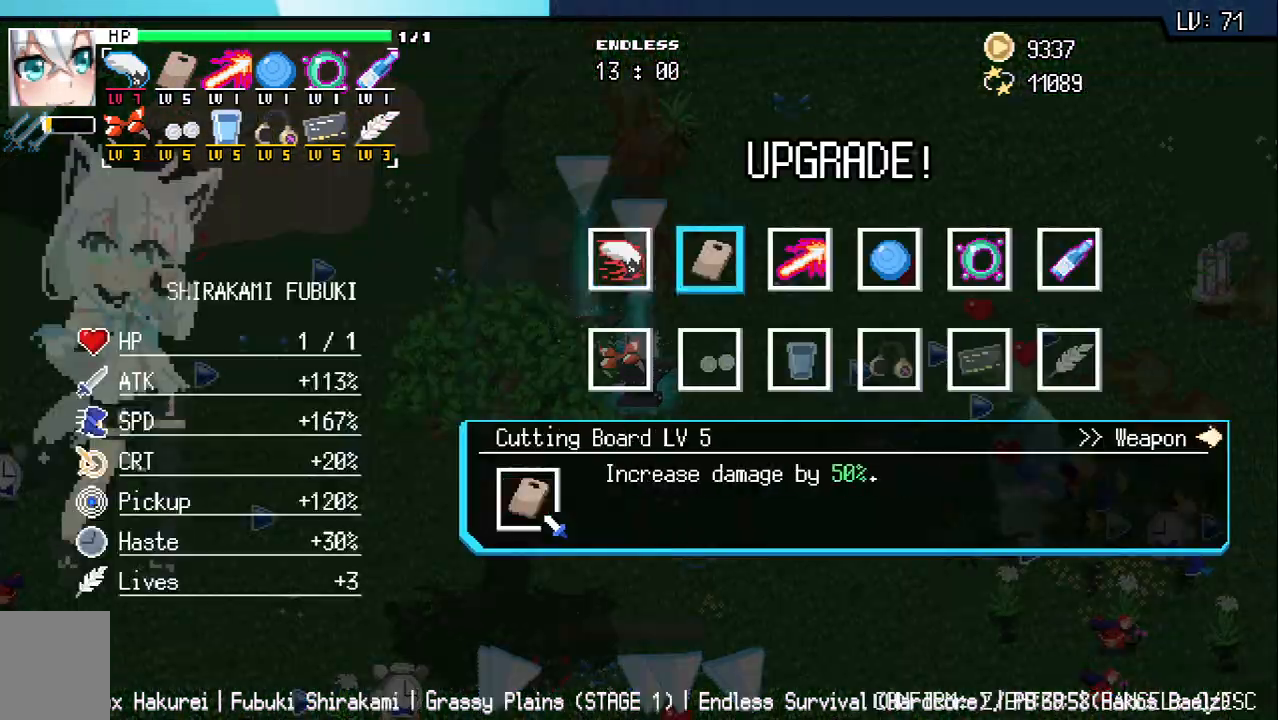
{"keys": ["a", "w"], "events": [[33, "z", "down"], [100, "z", "up"], [183, "z", "down"], [250, "z", "up"], [317, "z", "down"], [383, "z", "up"], [450, "a", "down"], [467, "w", "down"]]}
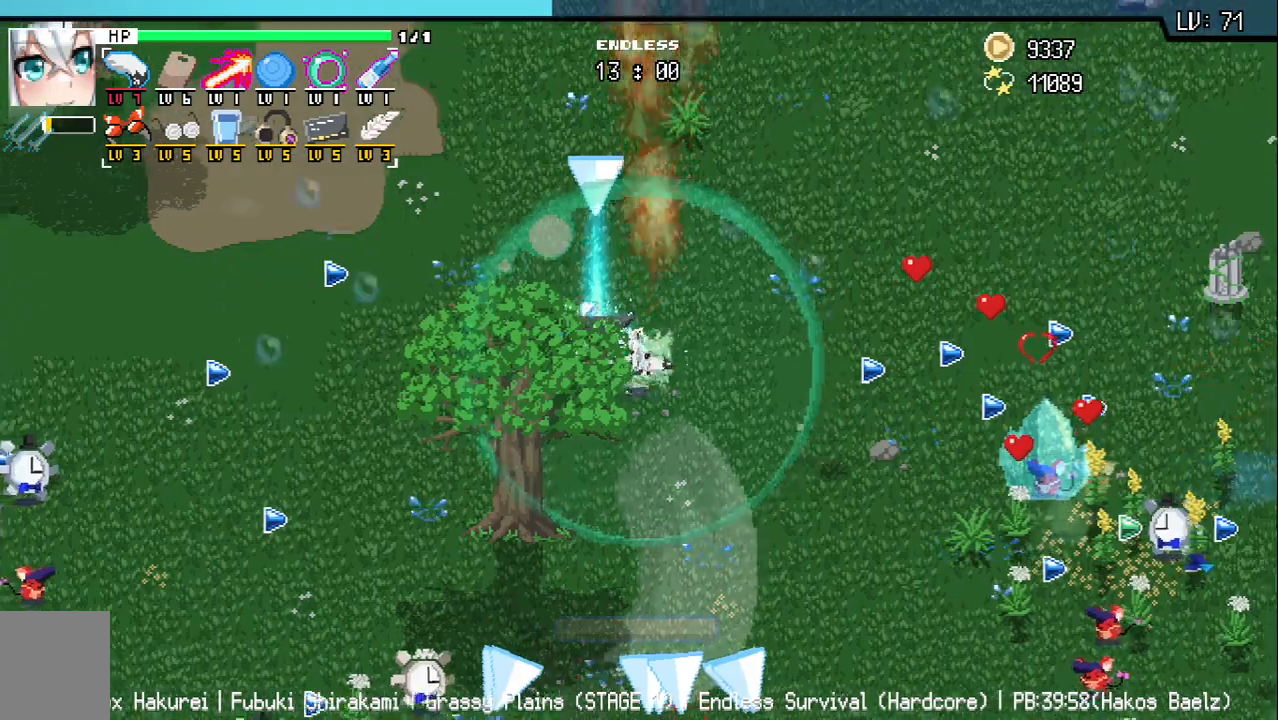
{"keys": [], "events": [[117, "w", "up"], [150, "a", "up"], [383, "d", "down"], [483, "d", "up"]]}
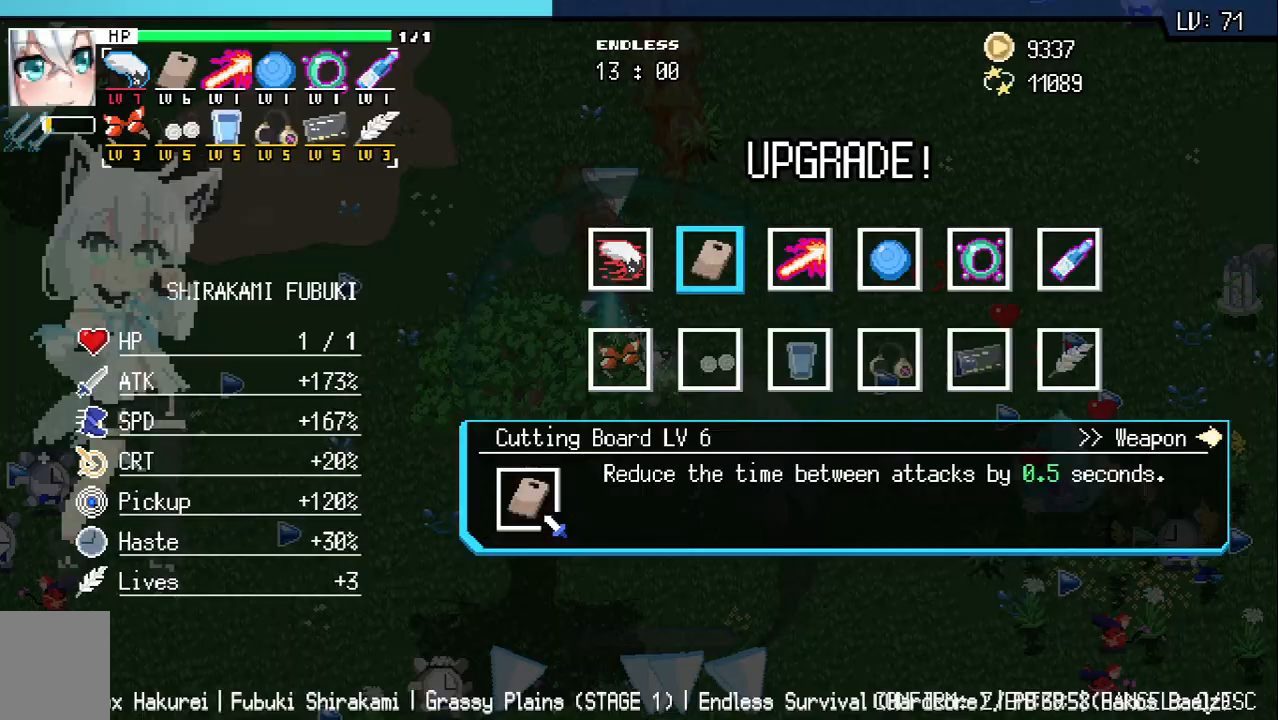
{"keys": ["z"], "events": [[100, "d", "down"], [150, "d", "up"], [317, "a", "down"], [417, "a", "up"], [450, "z", "down"]]}
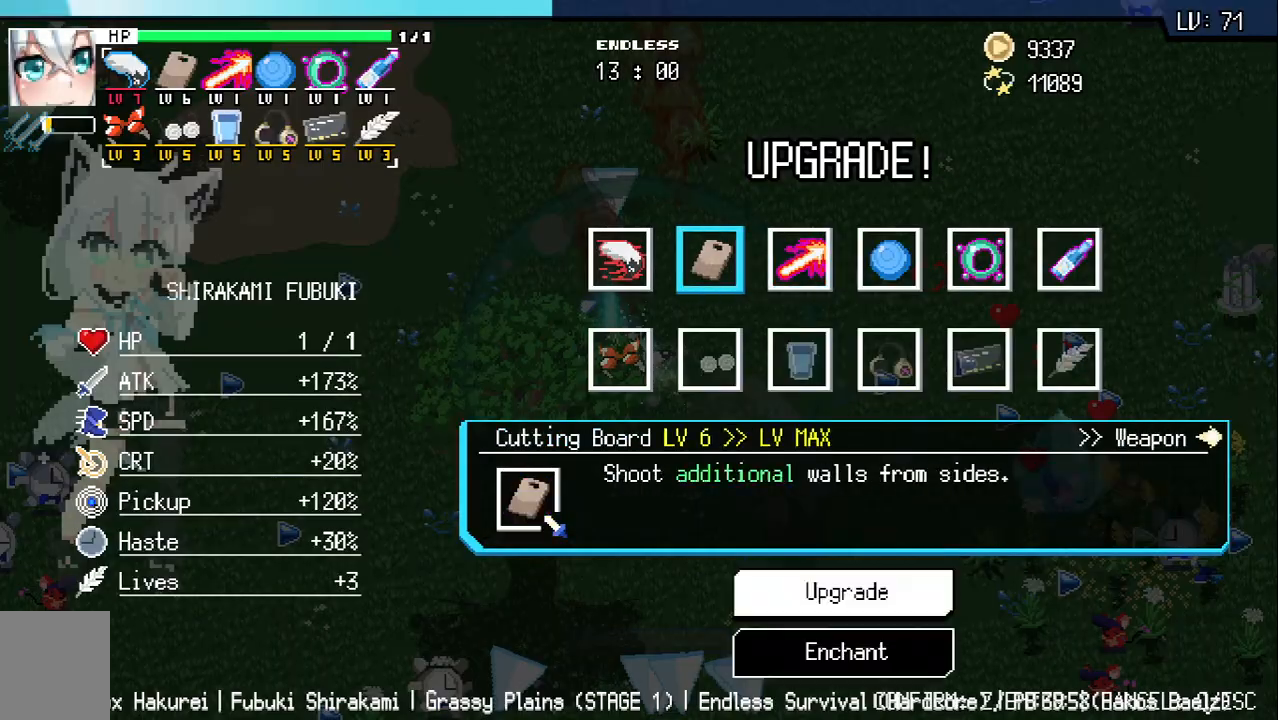
{"keys": ["s"], "events": [[33, "z", "up"], [117, "z", "down"], [183, "z", "up"], [250, "z", "down"], [333, "z", "up"], [350, "s", "down"]]}
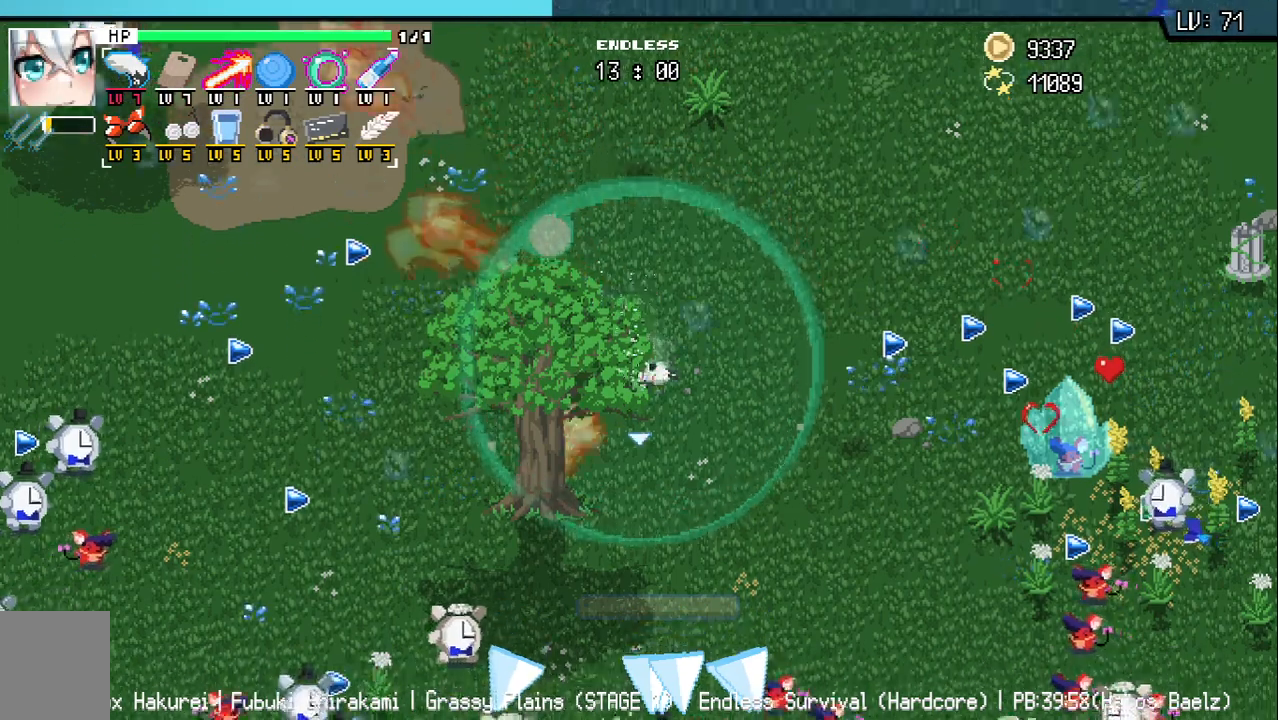
{"keys": ["a", "s"], "events": [[467, "a", "down"]]}
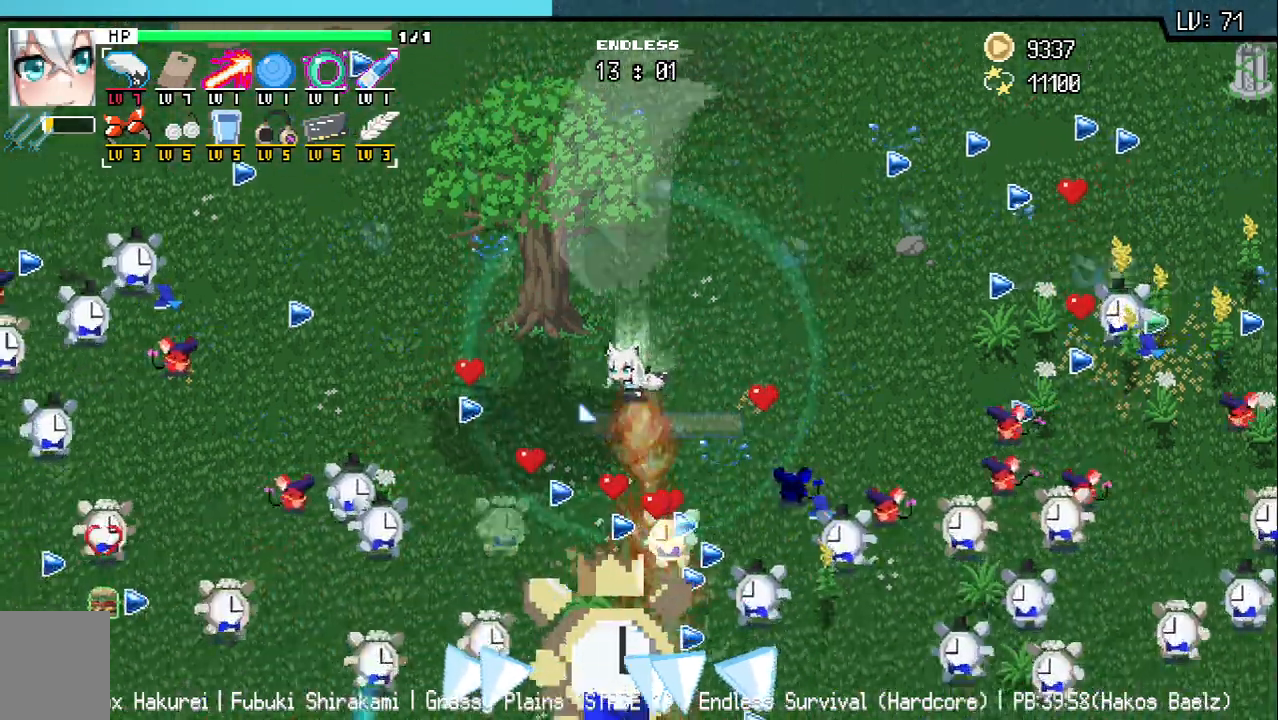
{"keys": ["d"], "events": [[217, "s", "up"], [350, "a", "up"], [367, "d", "down"], [400, "d", "up"], [417, "s", "down"], [483, "d", "down"], [500, "s", "up"]]}
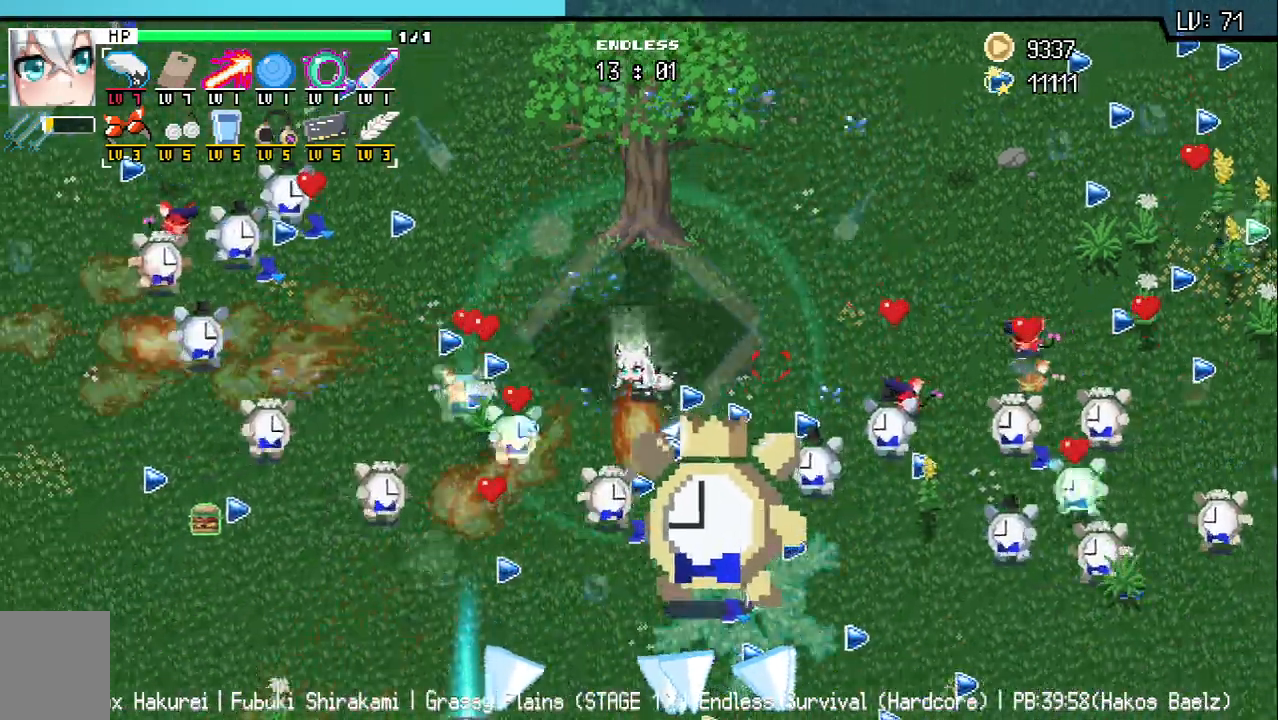
{"keys": ["d"], "events": [[17, "d", "up"], [200, "w", "down"], [400, "d", "down"], [500, "w", "up"]]}
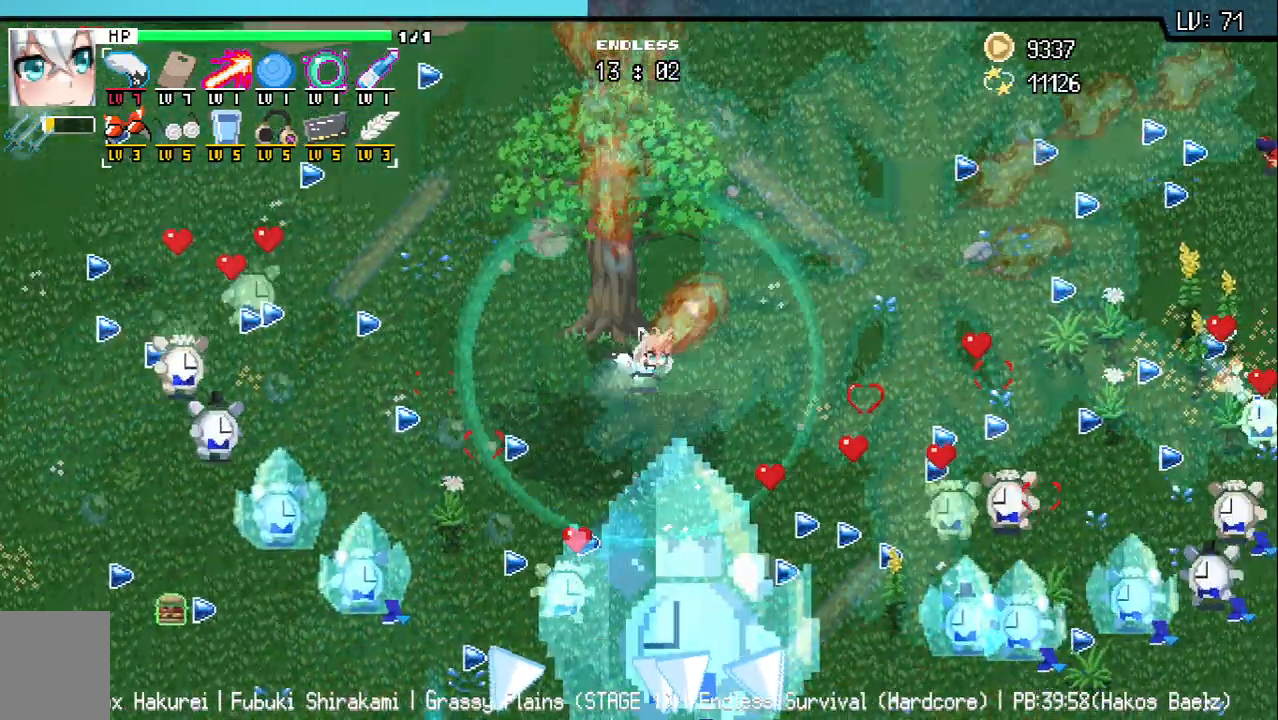
{"keys": ["w", "z"], "events": [[83, "d", "up"], [83, "s", "down"], [300, "s", "up"], [317, "z", "down"], [500, "w", "down"]]}
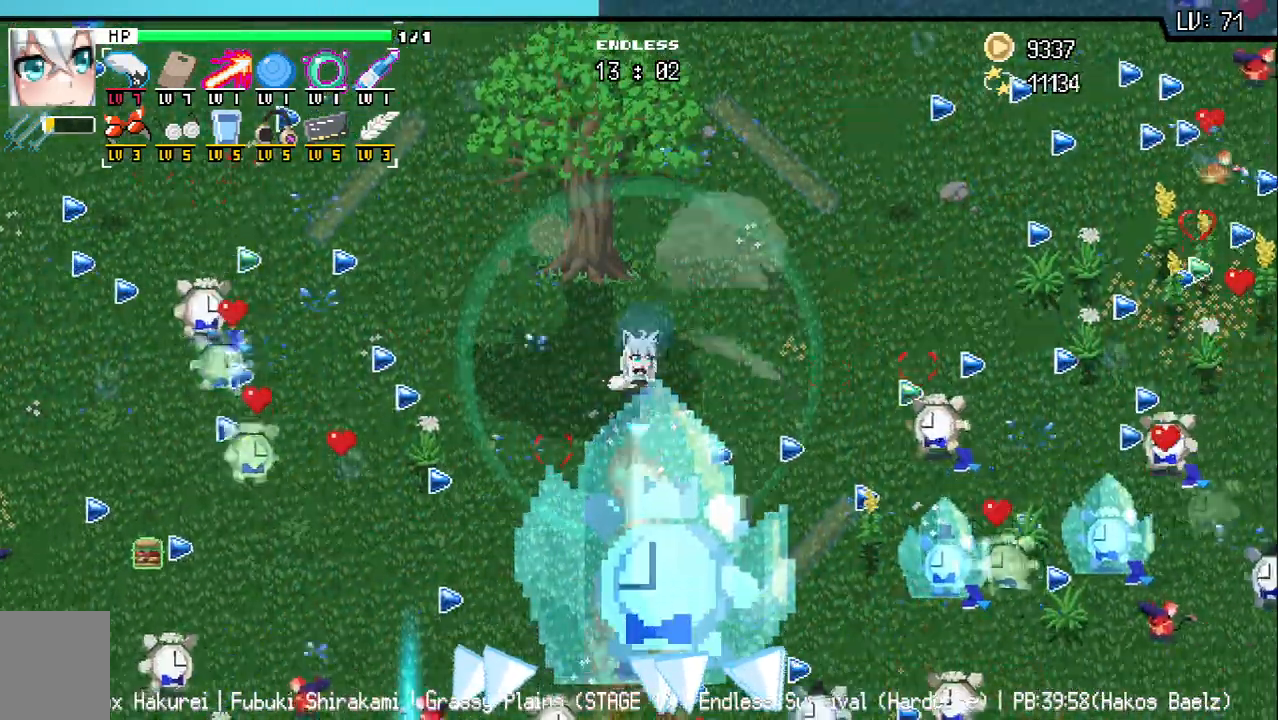
{"keys": ["a", "z"], "events": [[67, "d", "down"], [150, "w", "up"], [317, "a", "down"], [350, "d", "up"]]}
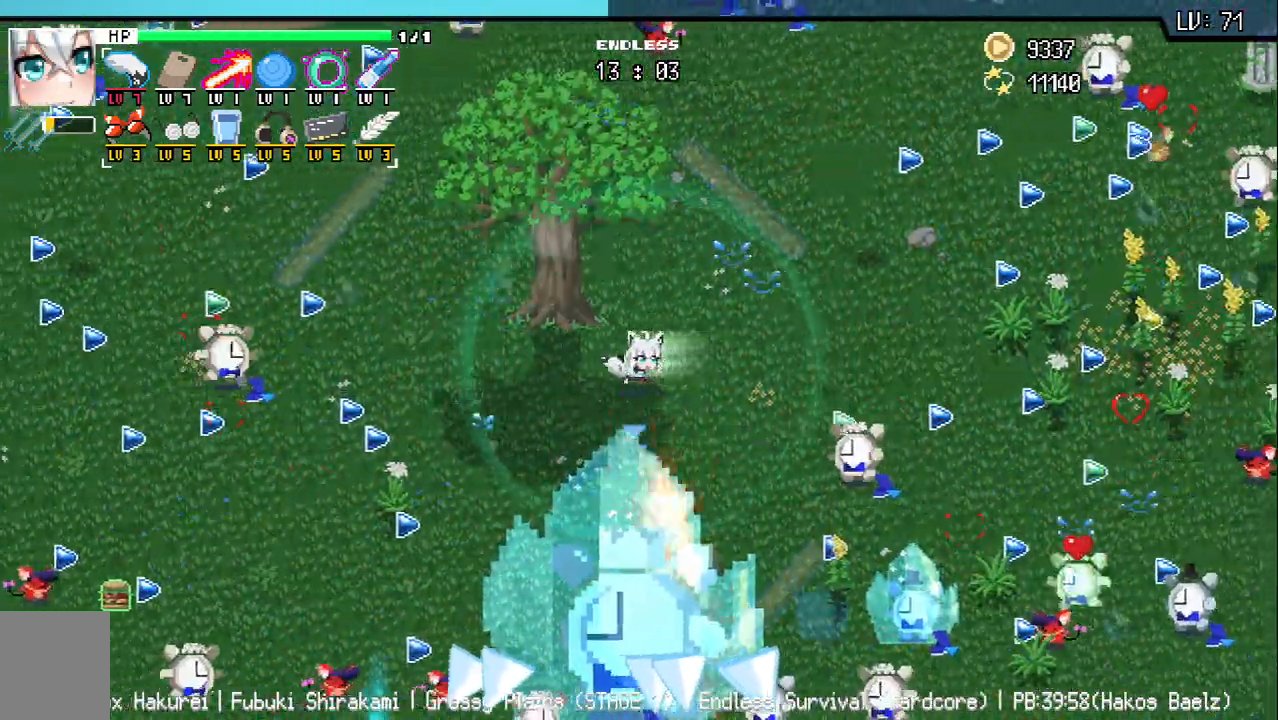
{"keys": ["s", "z"], "events": [[67, "s", "down"], [100, "a", "up"], [233, "d", "down"], [267, "s", "up"], [367, "d", "up"], [467, "s", "down"]]}
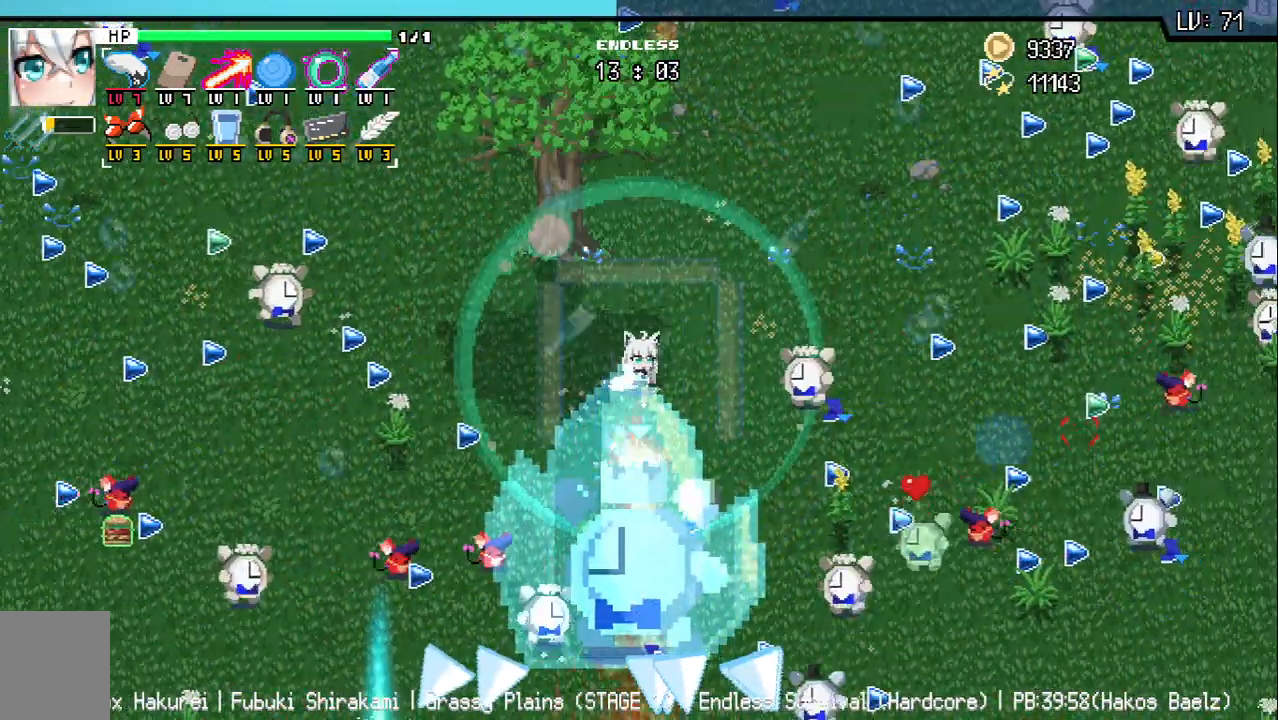
{"keys": ["z"], "events": [[50, "s", "up"], [167, "s", "down"], [233, "s", "up"], [367, "s", "down"], [417, "s", "up"]]}
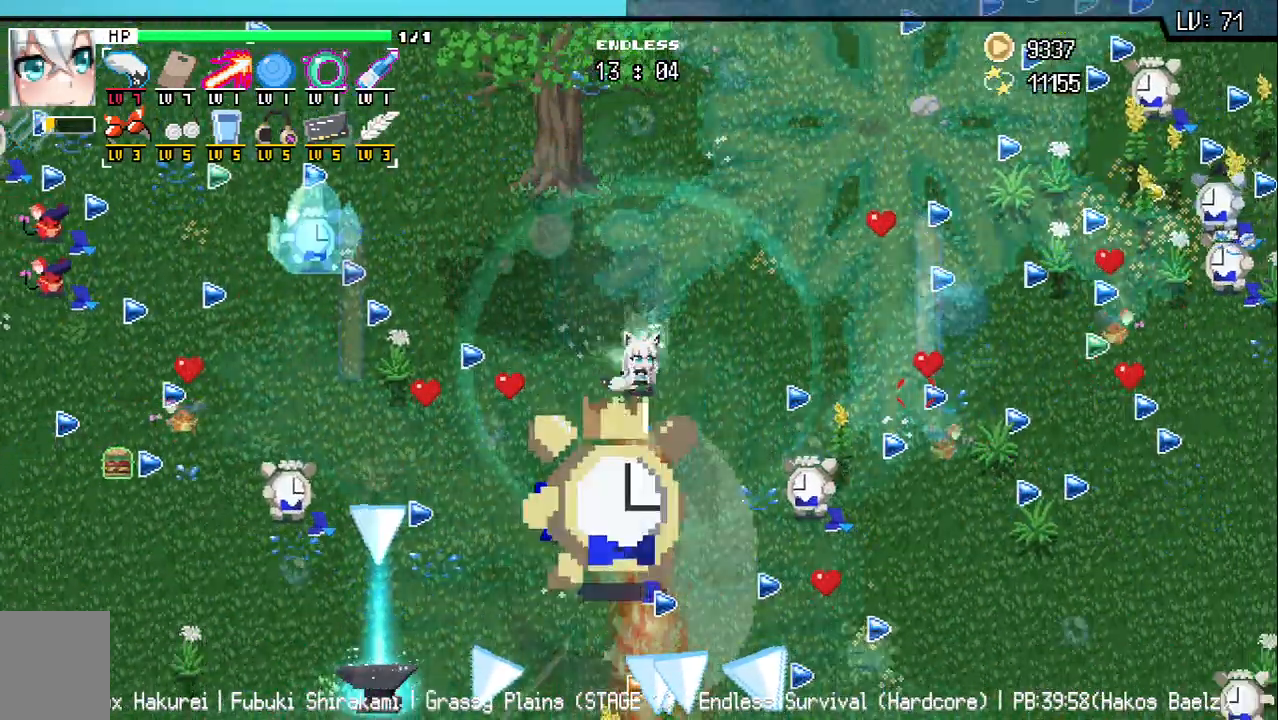
{"keys": ["w", "z"], "events": [[67, "s", "down"], [83, "s", "up"], [267, "s", "down"], [317, "s", "up"], [467, "w", "down"]]}
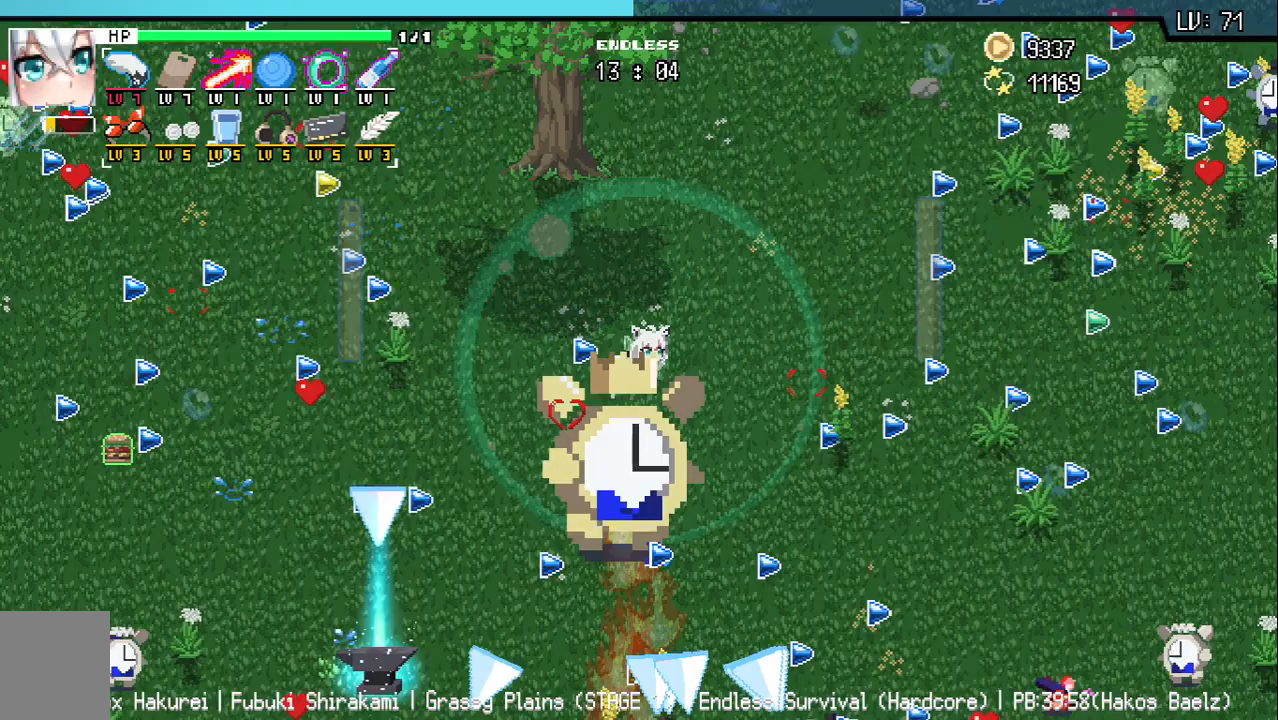
{"keys": ["s", "z"], "events": [[50, "w", "up"], [150, "w", "down"], [233, "w", "up"], [483, "s", "down"]]}
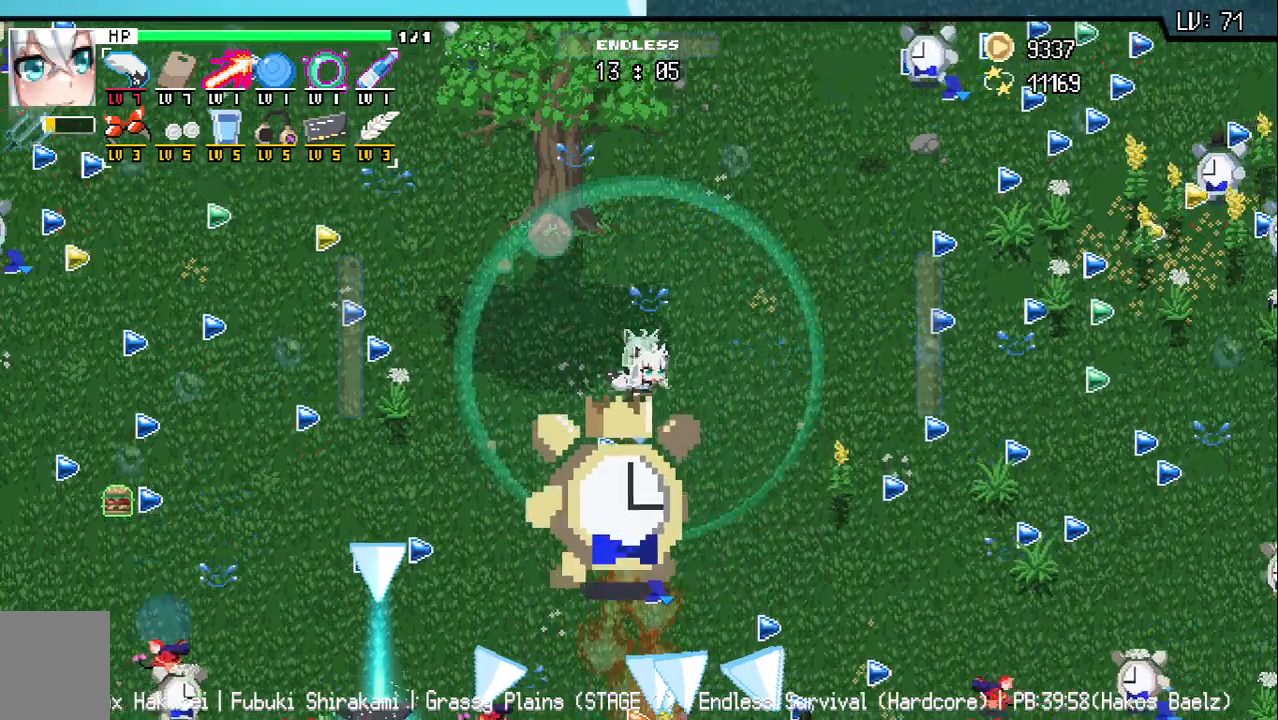
{"keys": ["z"], "events": [[50, "s", "up"]]}
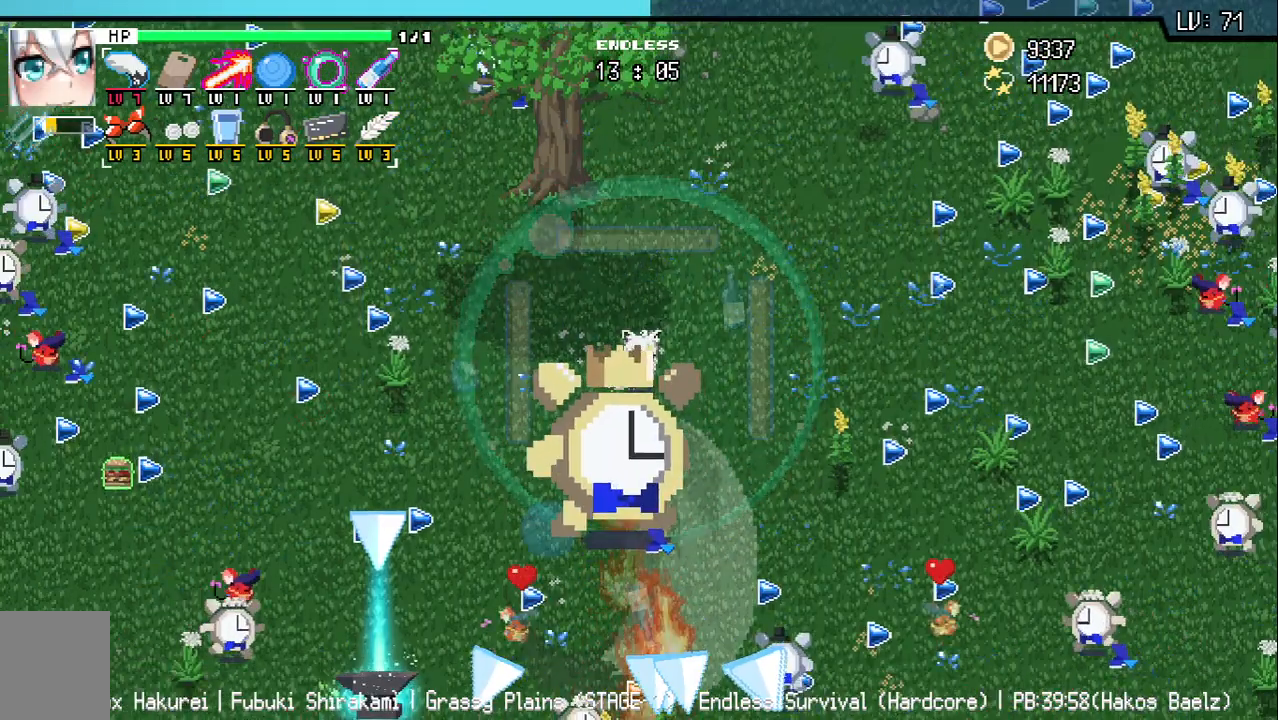
{"keys": ["z"], "events": [[100, "w", "down"], [150, "w", "up"], [383, "w", "down"], [450, "w", "up"]]}